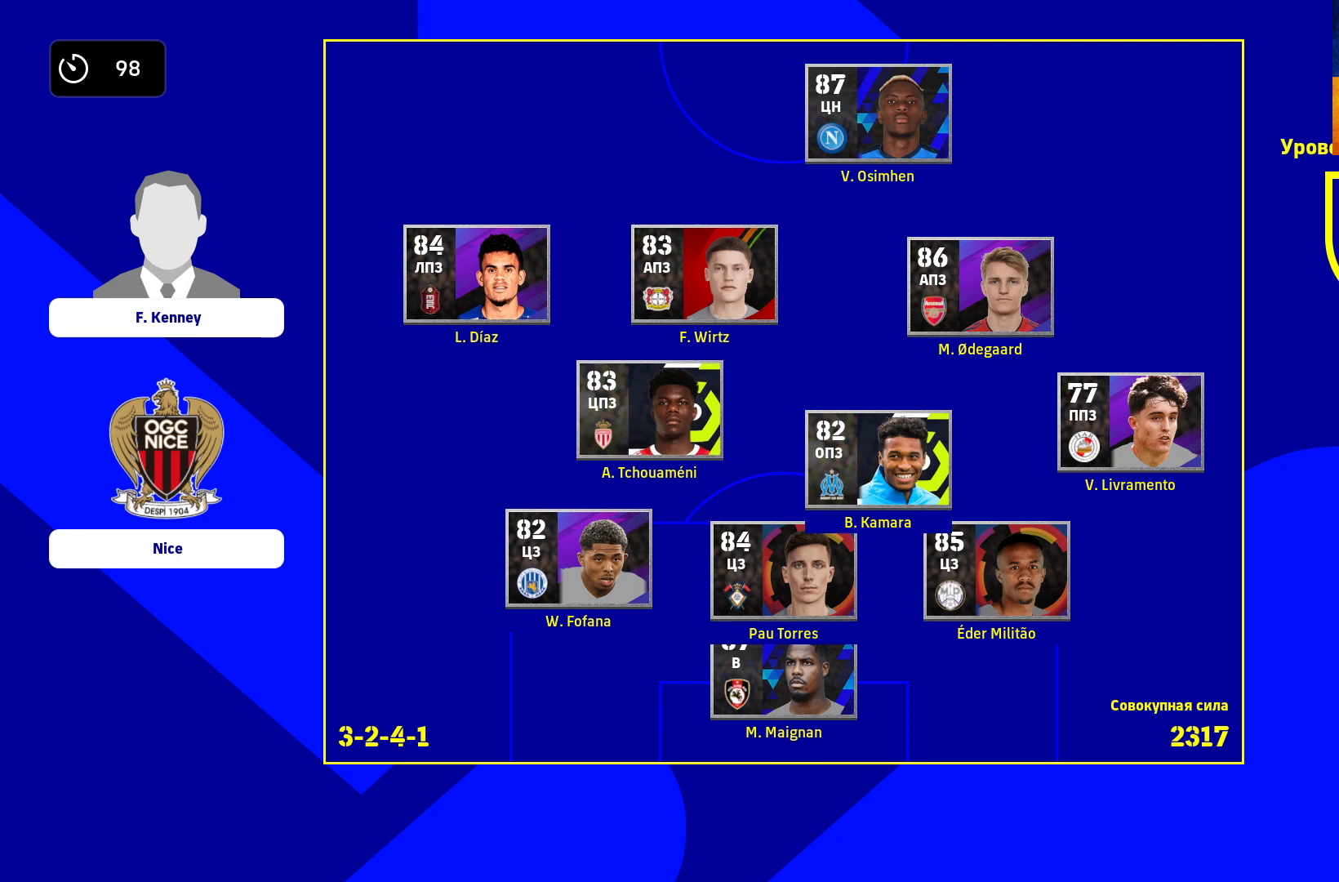
Gameplay with a controller (Xbox layout); each line is a JSON object with the inputs held at the frame after it. "events" lists button and stick changes between this image and that frame as [ms after this image, input, new state], when the widget could be followed in between.
{"buttons": ["B"], "left_stick": "center", "right_stick": "center", "events": [[483, "B", "down"]]}
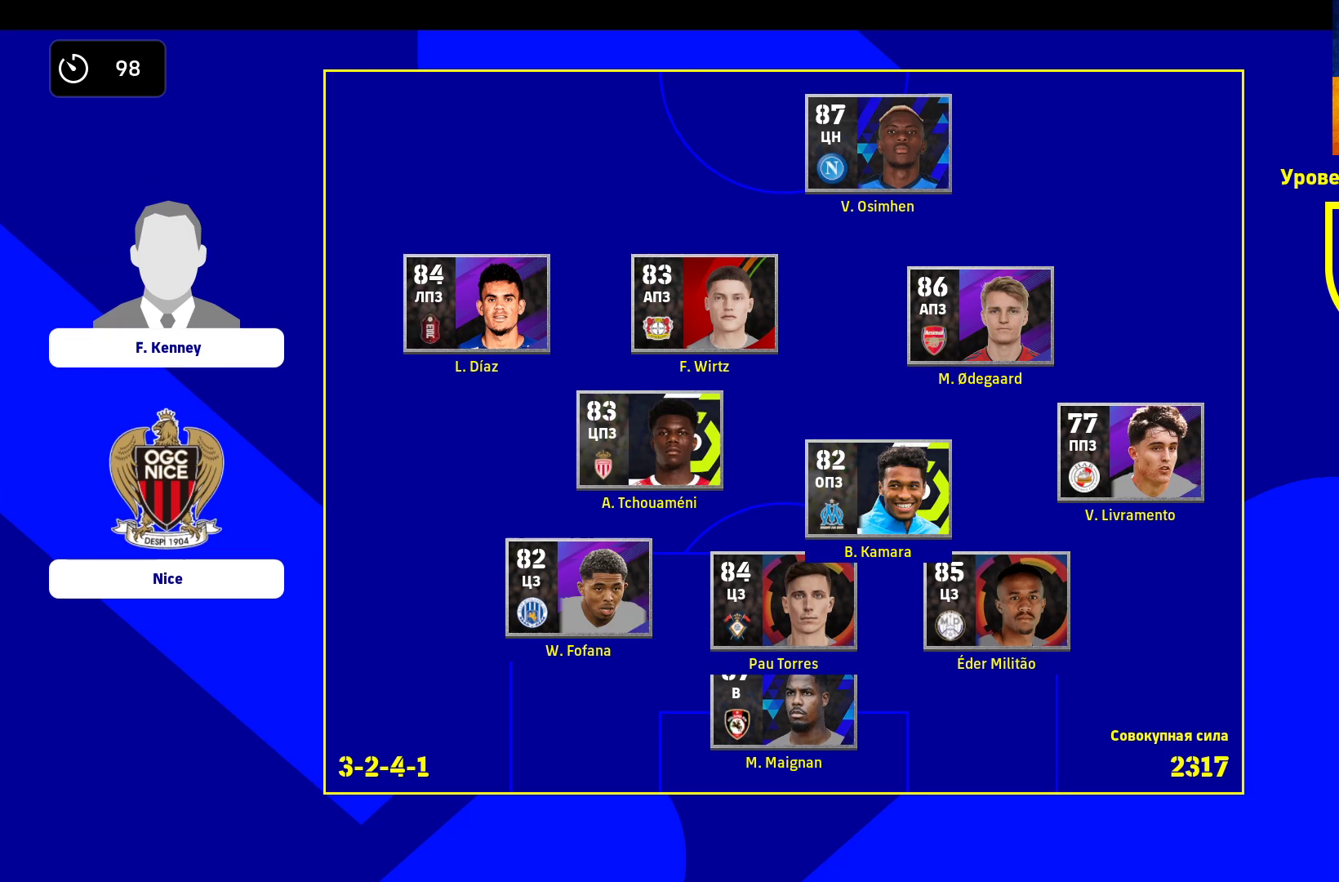
{"buttons": [], "left_stick": "center", "right_stick": "center", "events": [[150, "B", "up"]]}
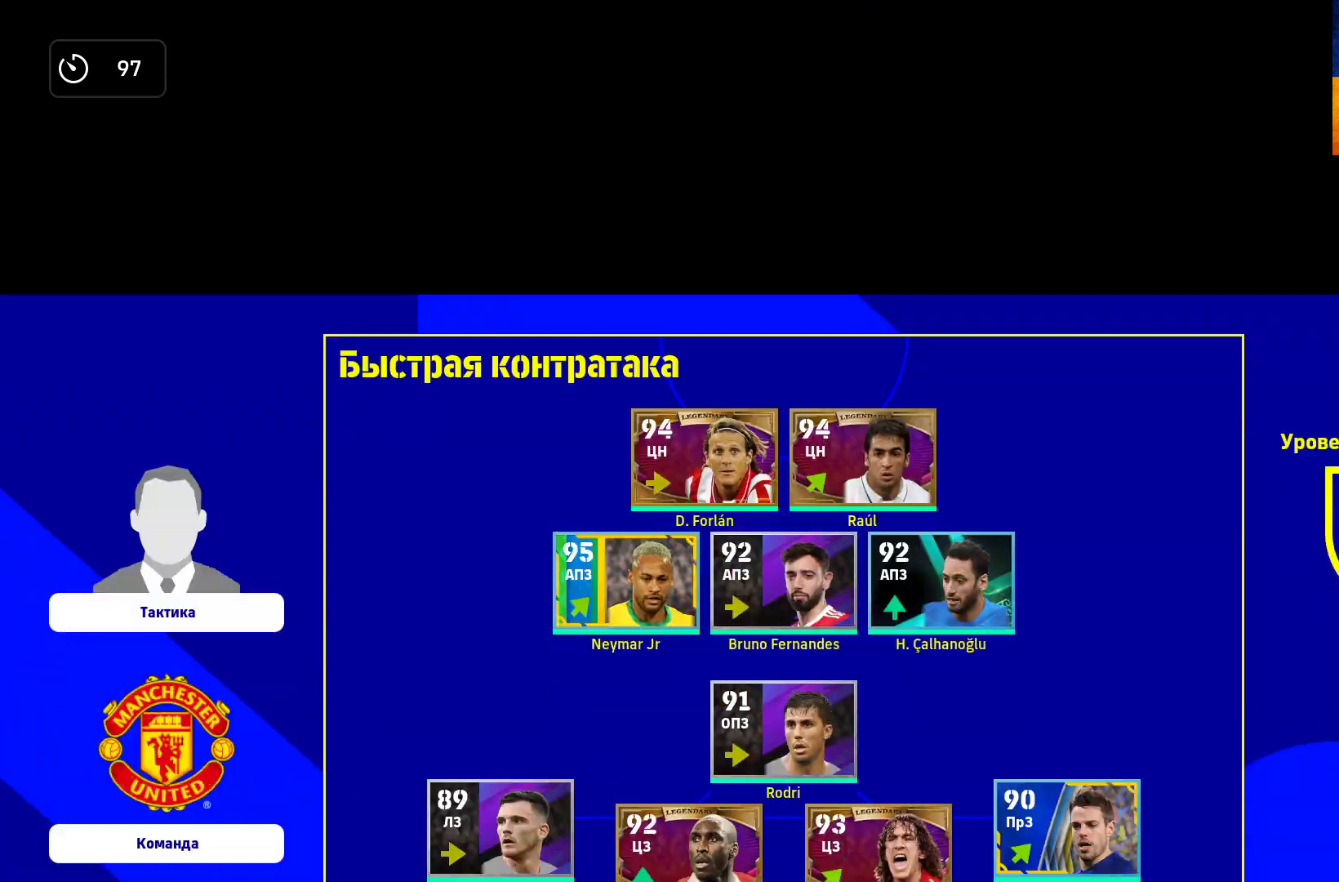
{"buttons": [], "left_stick": "center", "right_stick": "center", "events": []}
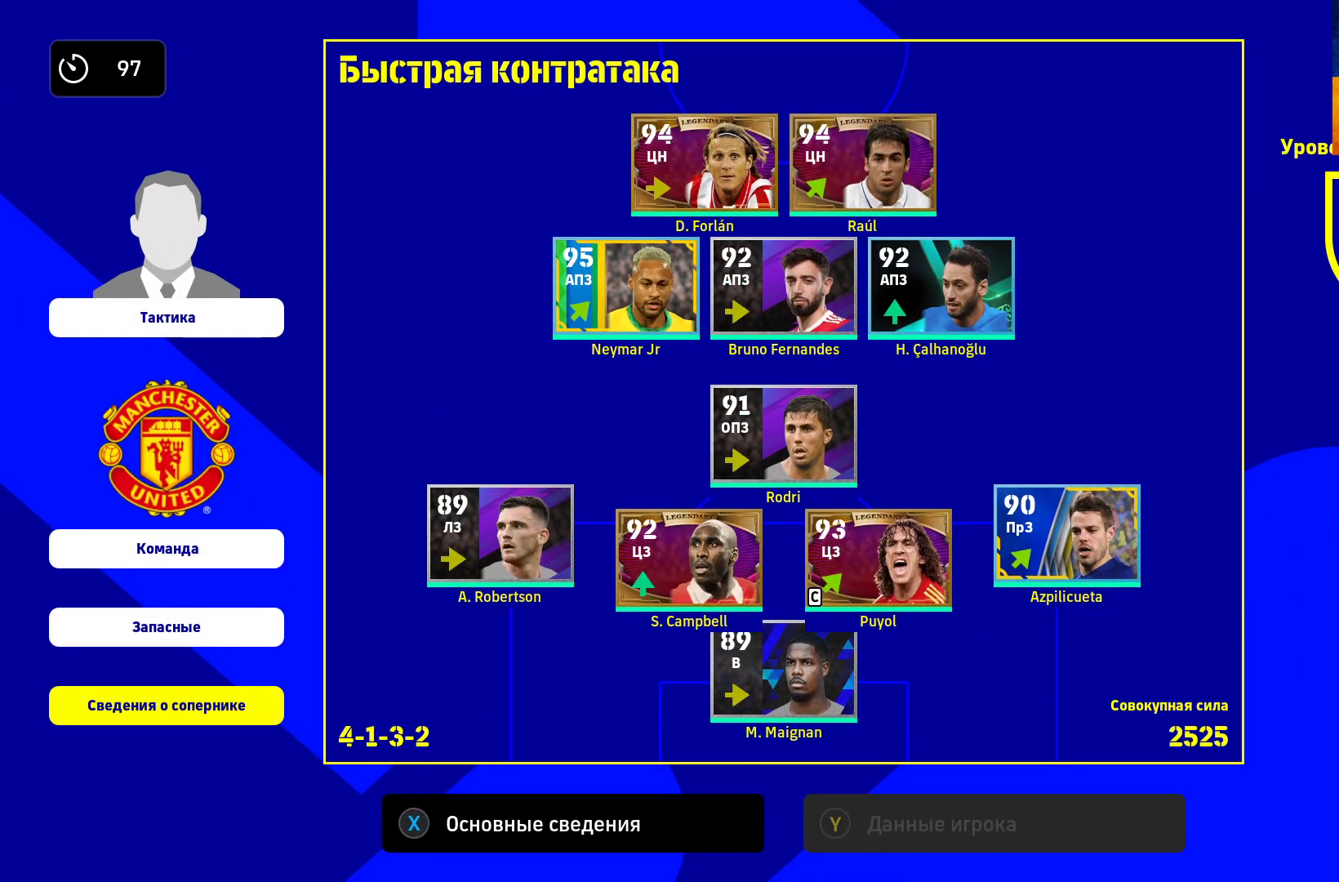
{"buttons": [], "left_stick": "center", "right_stick": "center", "events": [[67, "B", "down"], [167, "B", "up"]]}
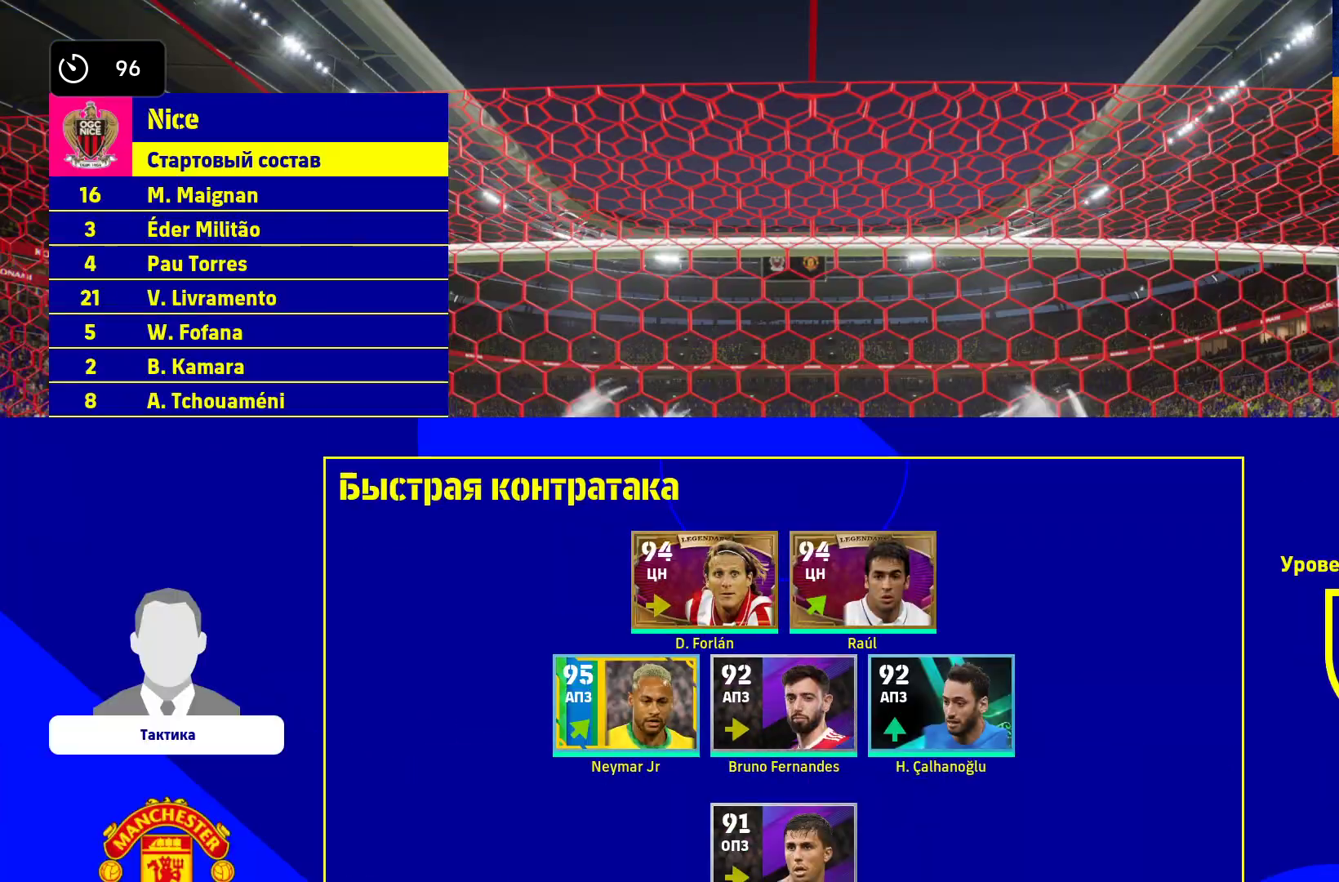
{"buttons": [], "left_stick": "center", "right_stick": "center", "events": [[333, "A", "down"], [450, "A", "up"]]}
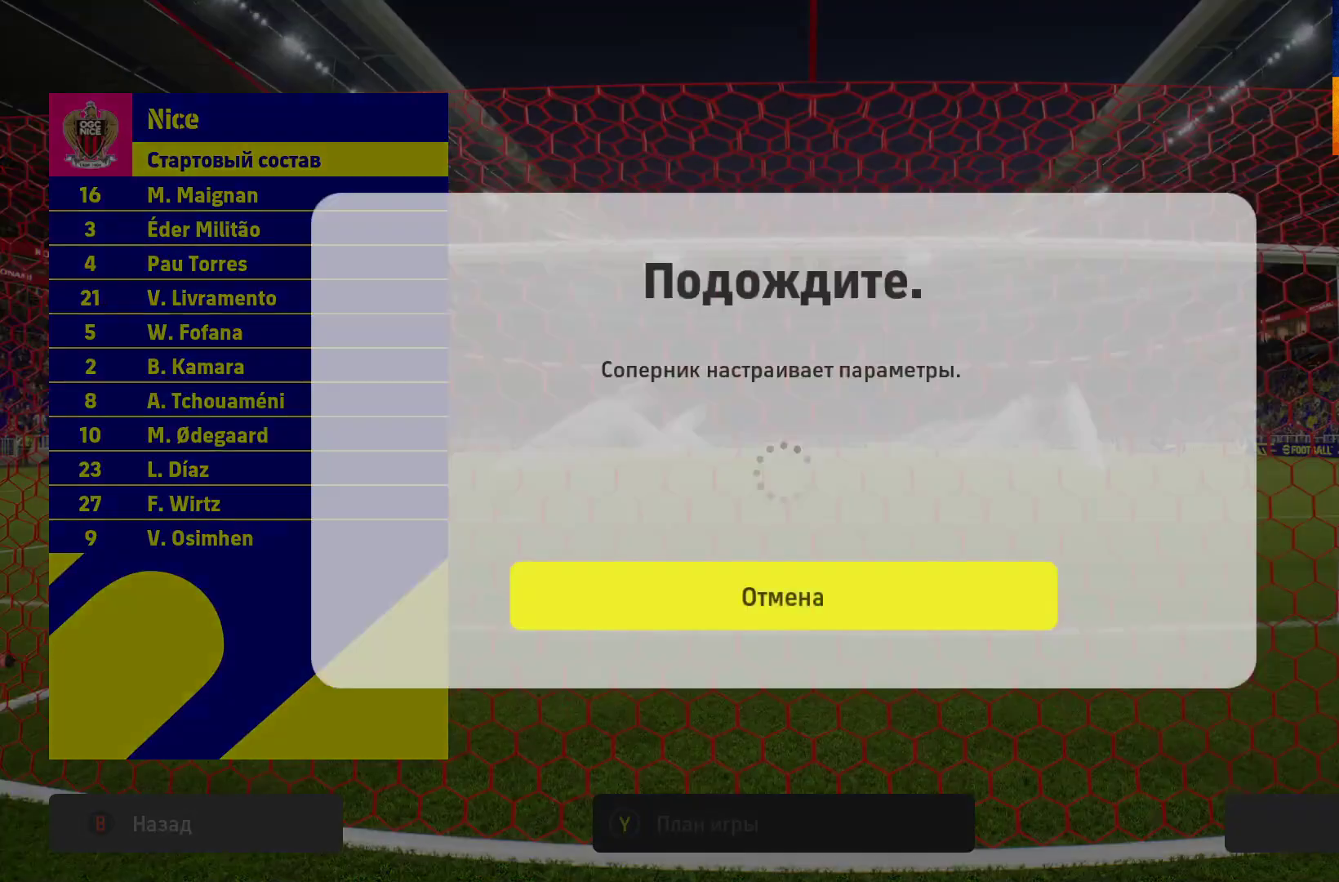
{"buttons": [], "left_stick": "center", "right_stick": "center", "events": [[233, "left_stick", "down"], [283, "left_stick", "center"]]}